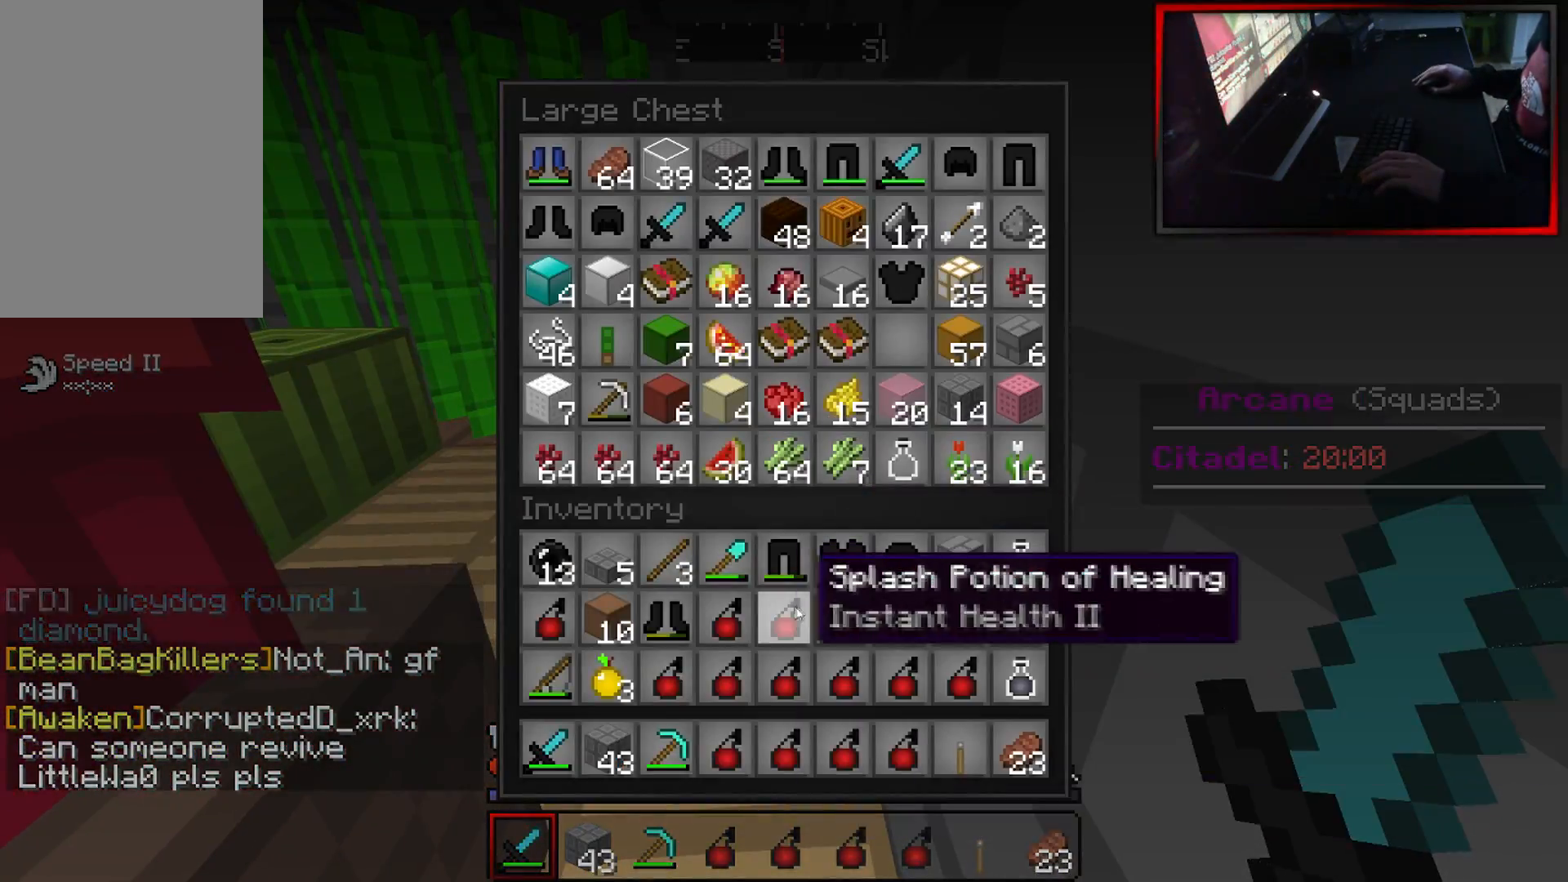
Gameplay with keyboard and mouse; each line is a JSON object with the keys and mouse buttons held at the frame after it. "events" lists presses ("down") and releases ("up") of "a", "d", "s", "w", "mouse_left" and "mouse_right" between this image and that frame as [ms after this image, input, new state], when the widget could be followed in between. "mouse_left", "mouse_right" = the "left", "right" buttons of the "mouse" list. No other keys are recorded. Fast repeated clicks can show as one long hold. Mouse movement is not recorded.
{"keys": [], "mouse": [], "events": []}
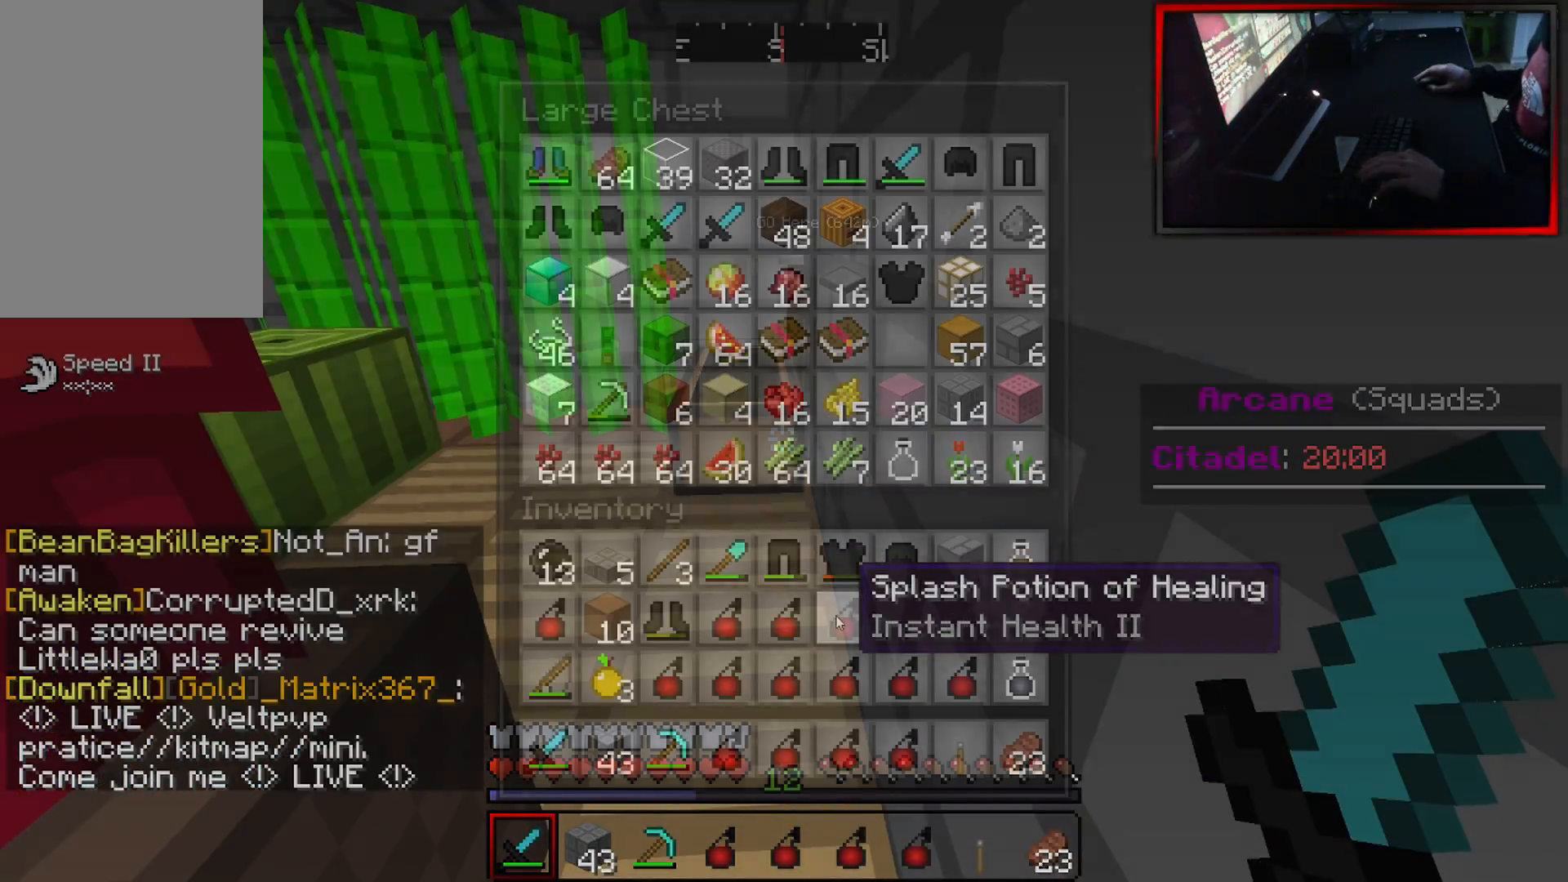
{"keys": ["w"], "mouse": [], "events": [[84, "w", "down"]]}
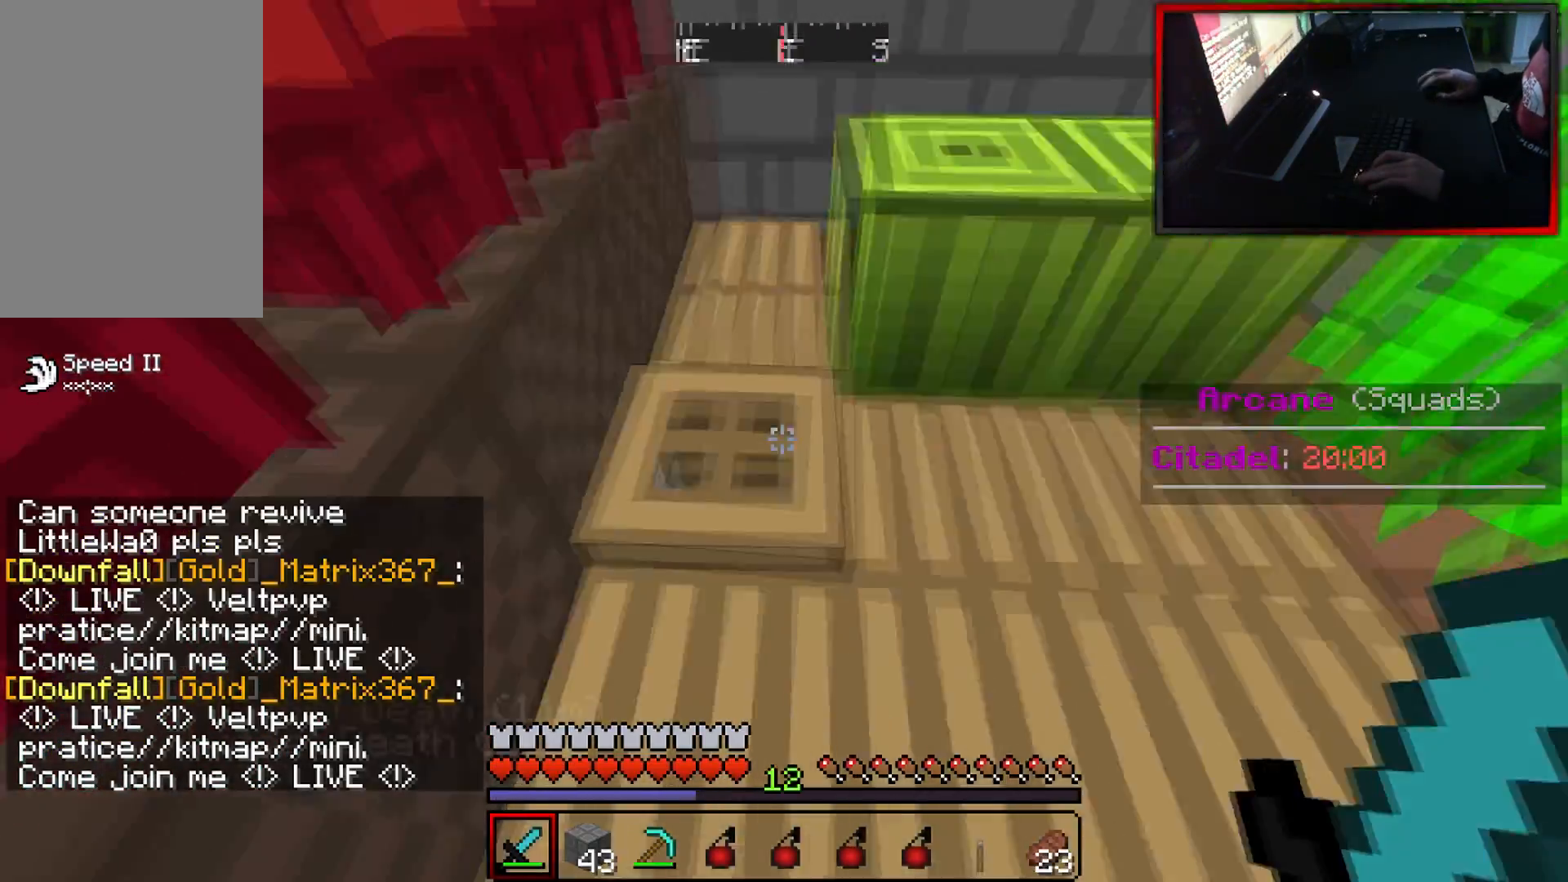
{"keys": ["w"], "mouse": [], "events": [[67, "mouse_right", "down"], [183, "mouse_right", "up"], [200, "w", "up"], [400, "w", "down"]]}
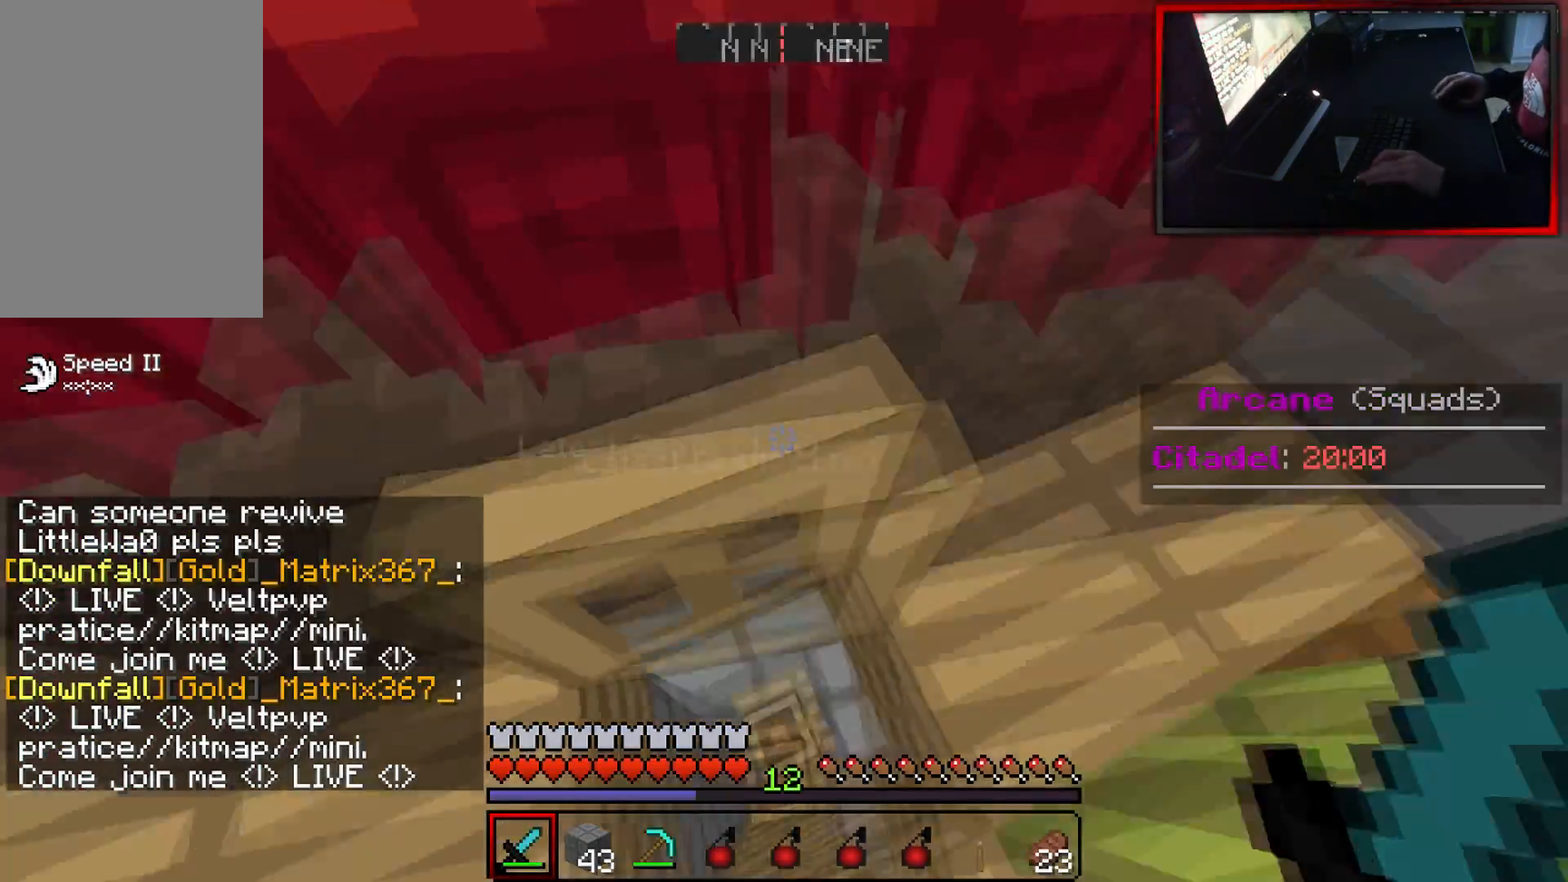
{"keys": [], "mouse": [], "events": [[17, "w", "up"], [167, "a", "down"], [267, "a", "up"]]}
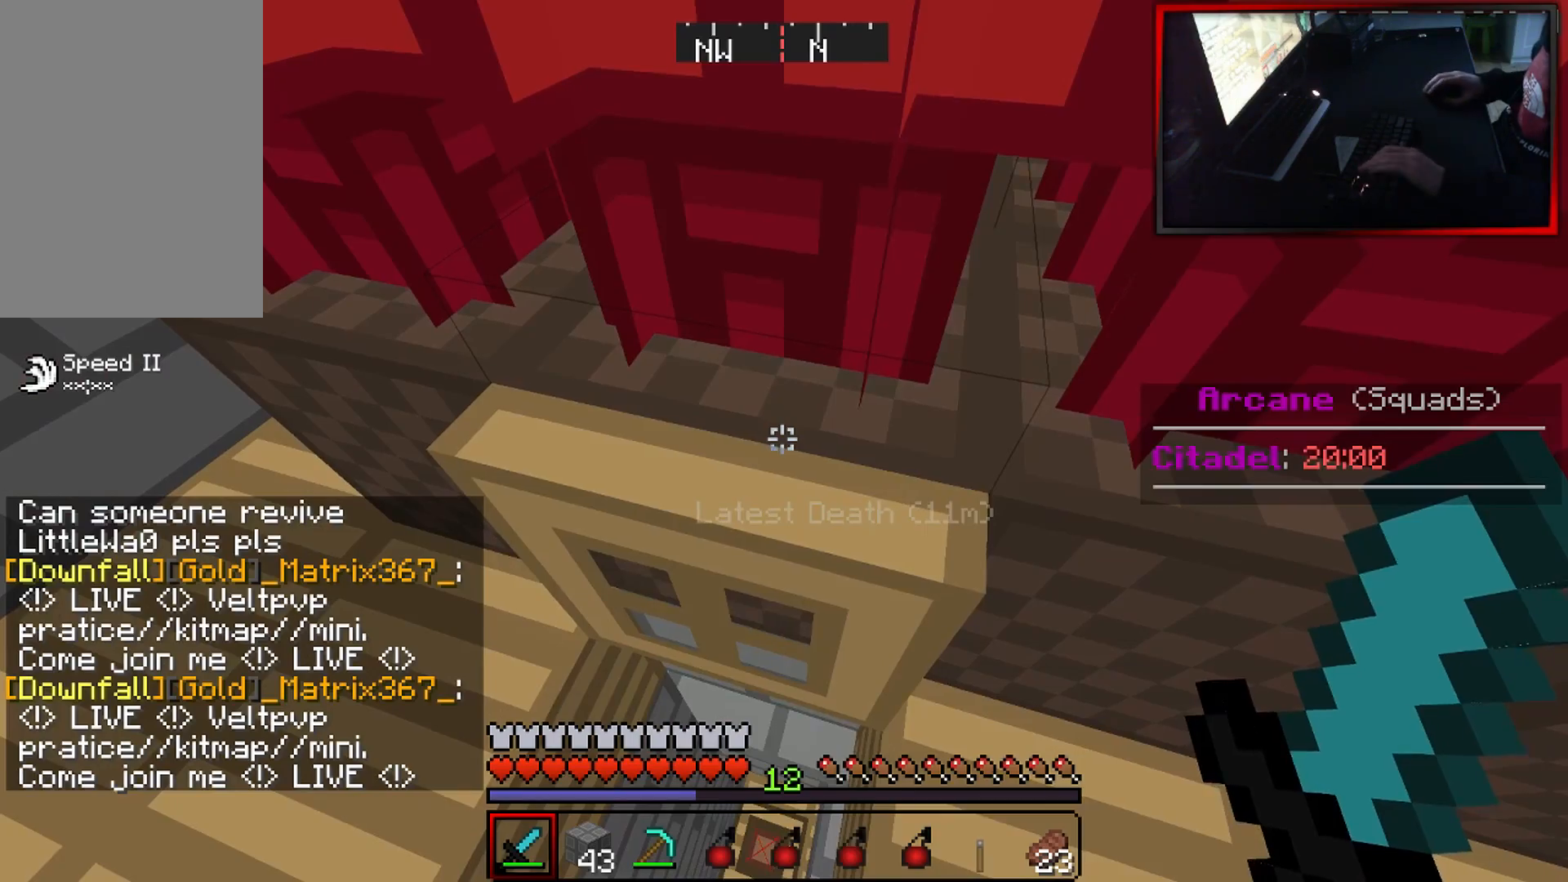
{"keys": [], "mouse": [], "events": [[317, "a", "down"], [384, "a", "up"]]}
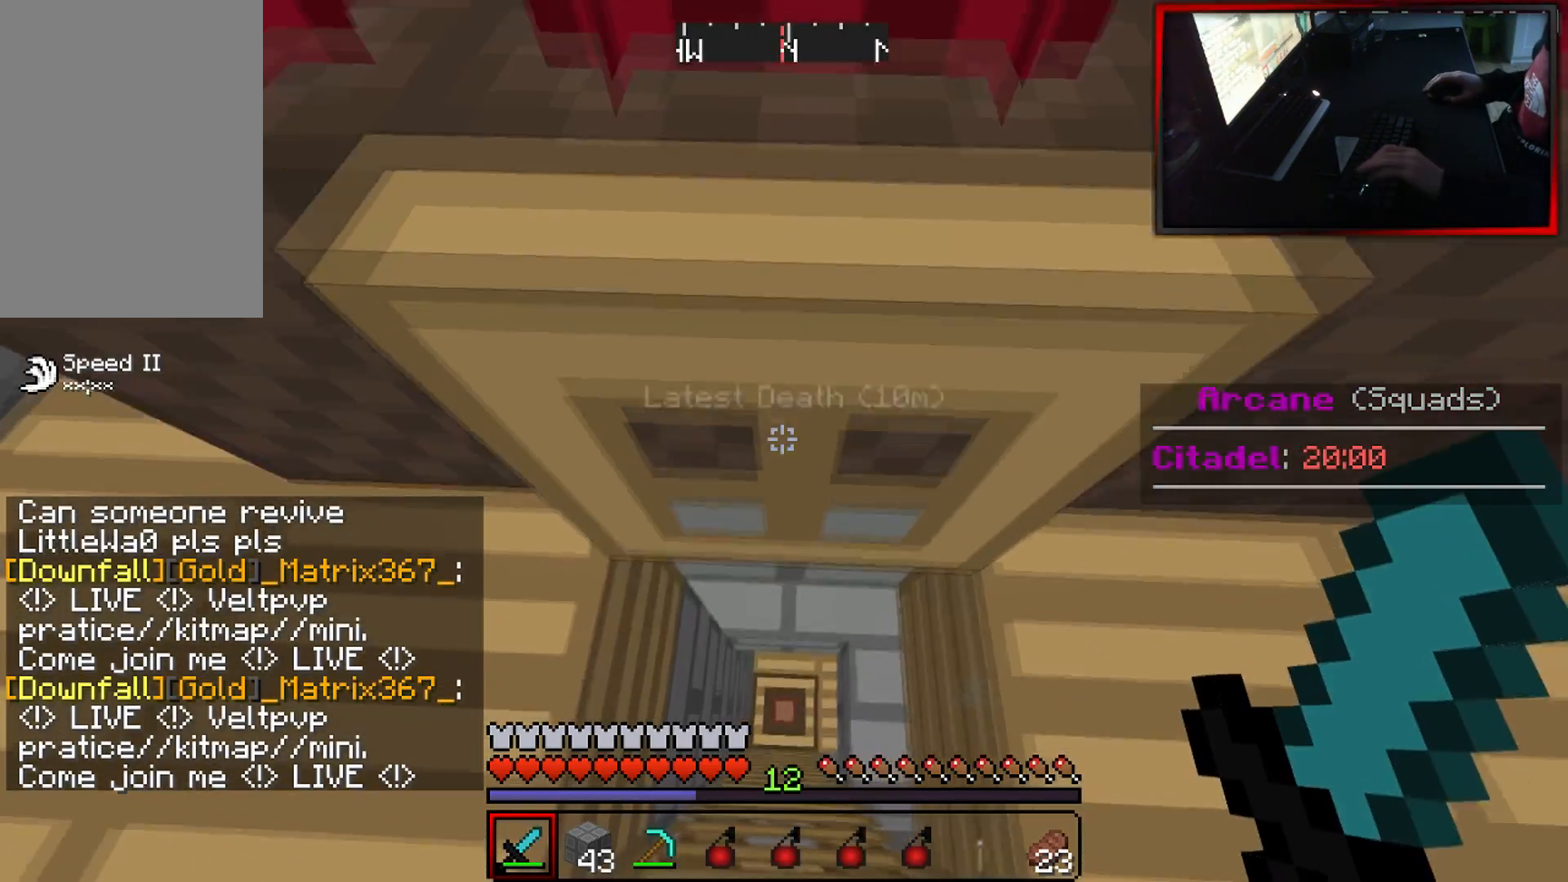
{"keys": [], "mouse": [], "events": []}
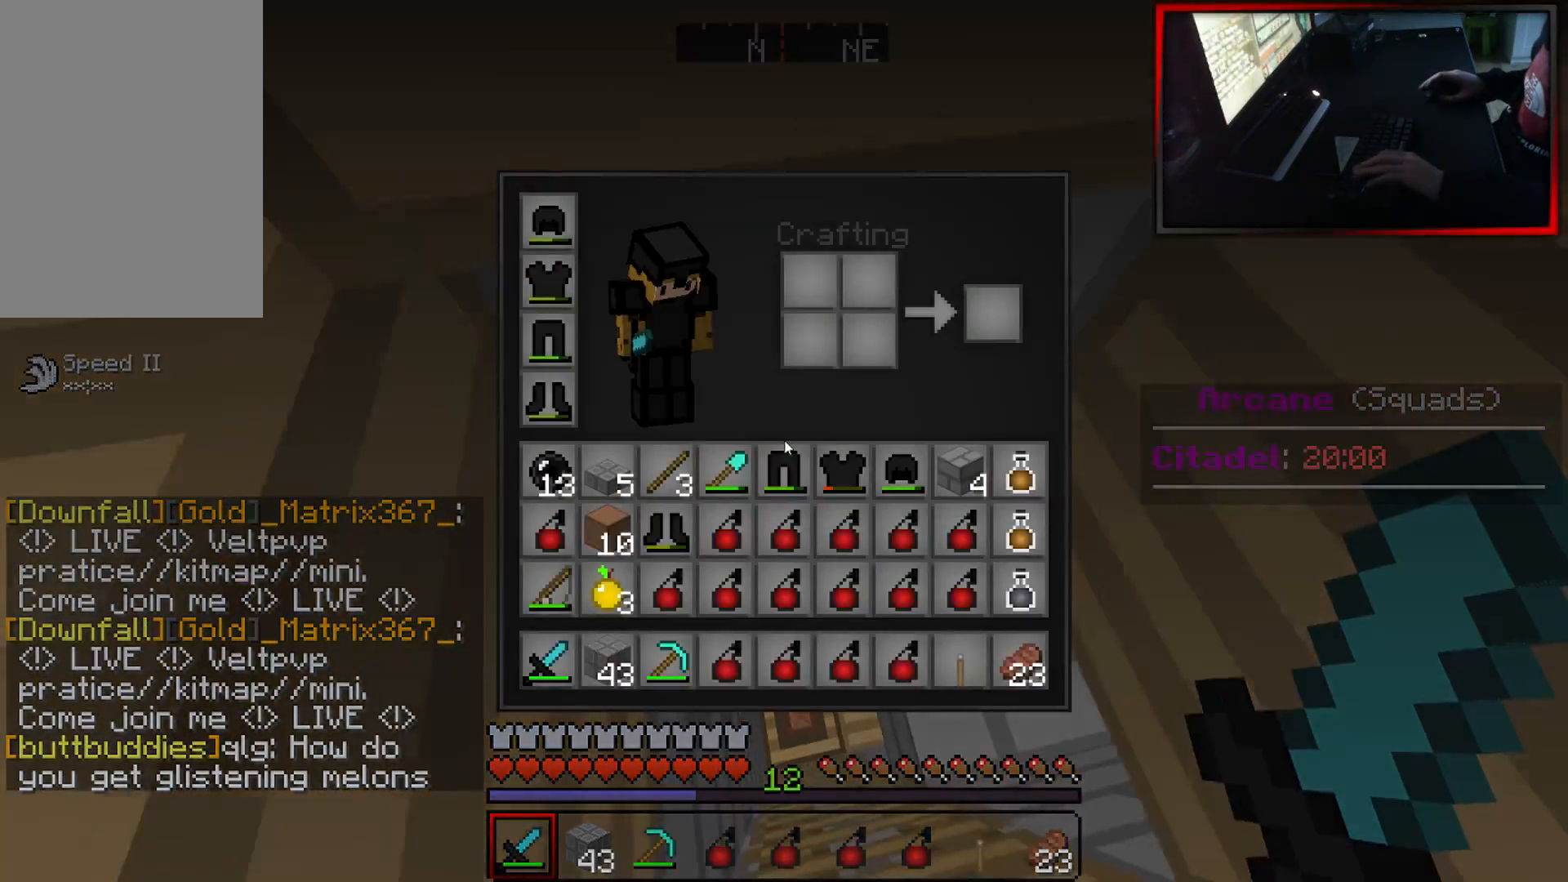
{"keys": [], "mouse": [], "events": []}
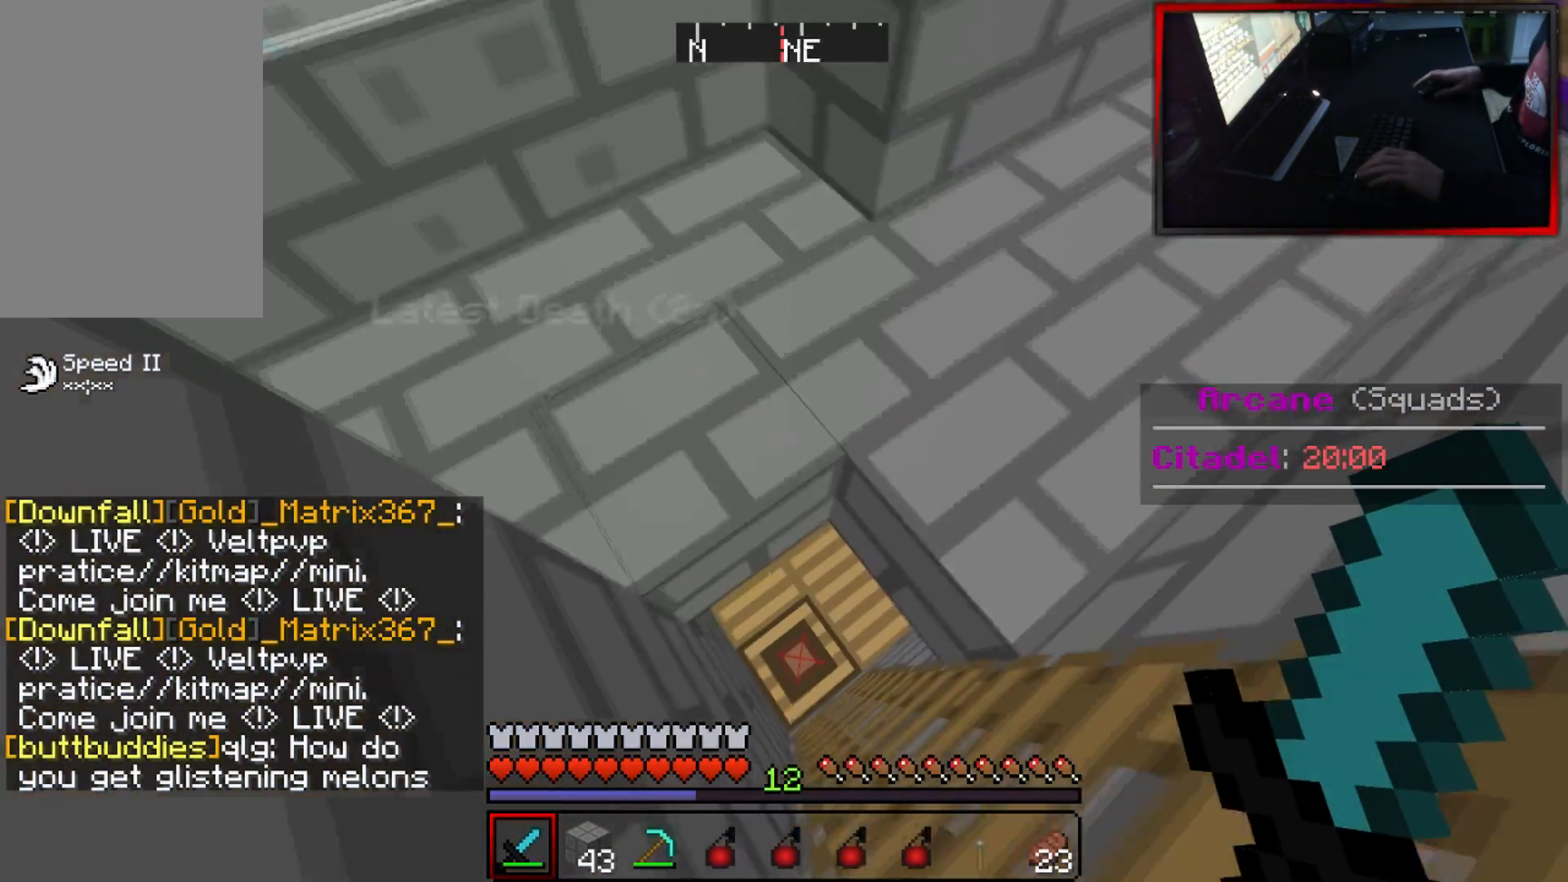
{"keys": [], "mouse": [], "events": []}
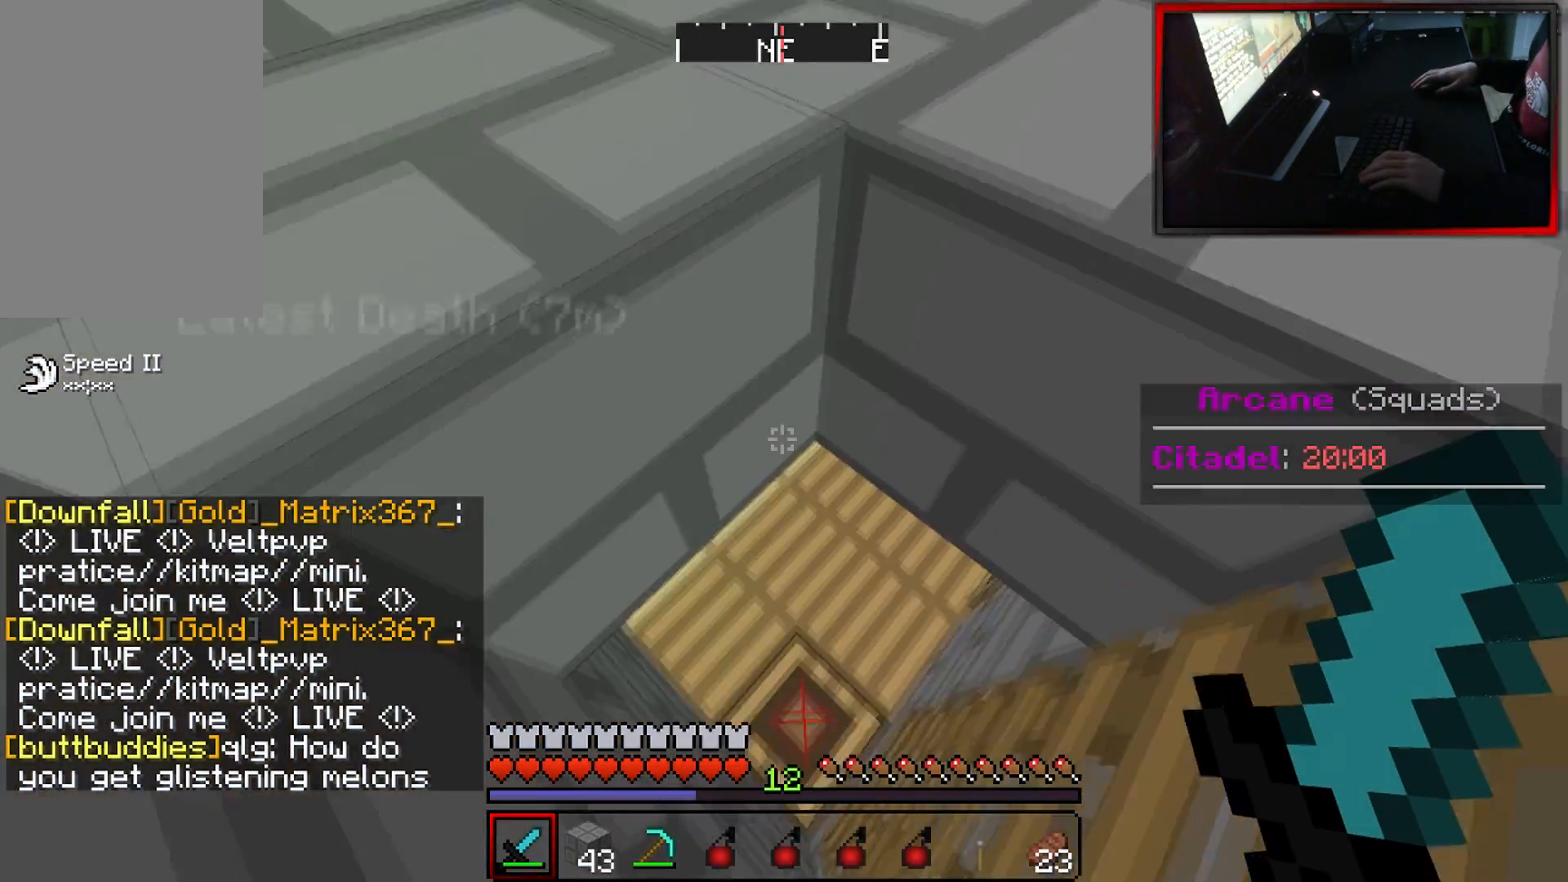
{"keys": ["w"], "mouse": [], "events": [[467, "w", "down"]]}
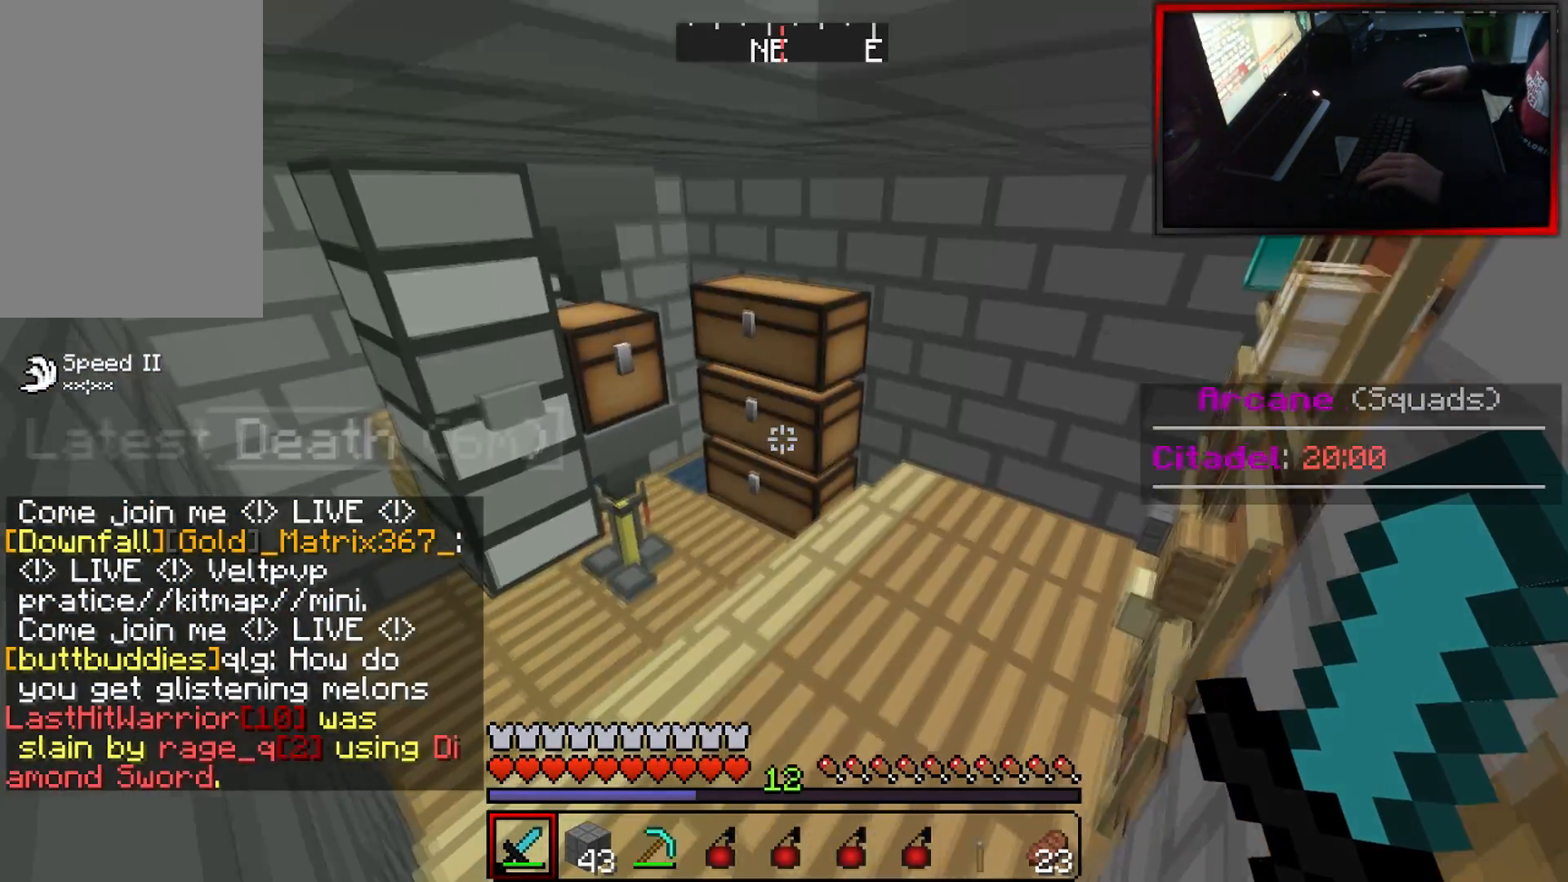
{"keys": ["w"], "mouse": ["right"], "events": [[417, "mouse_right", "down"]]}
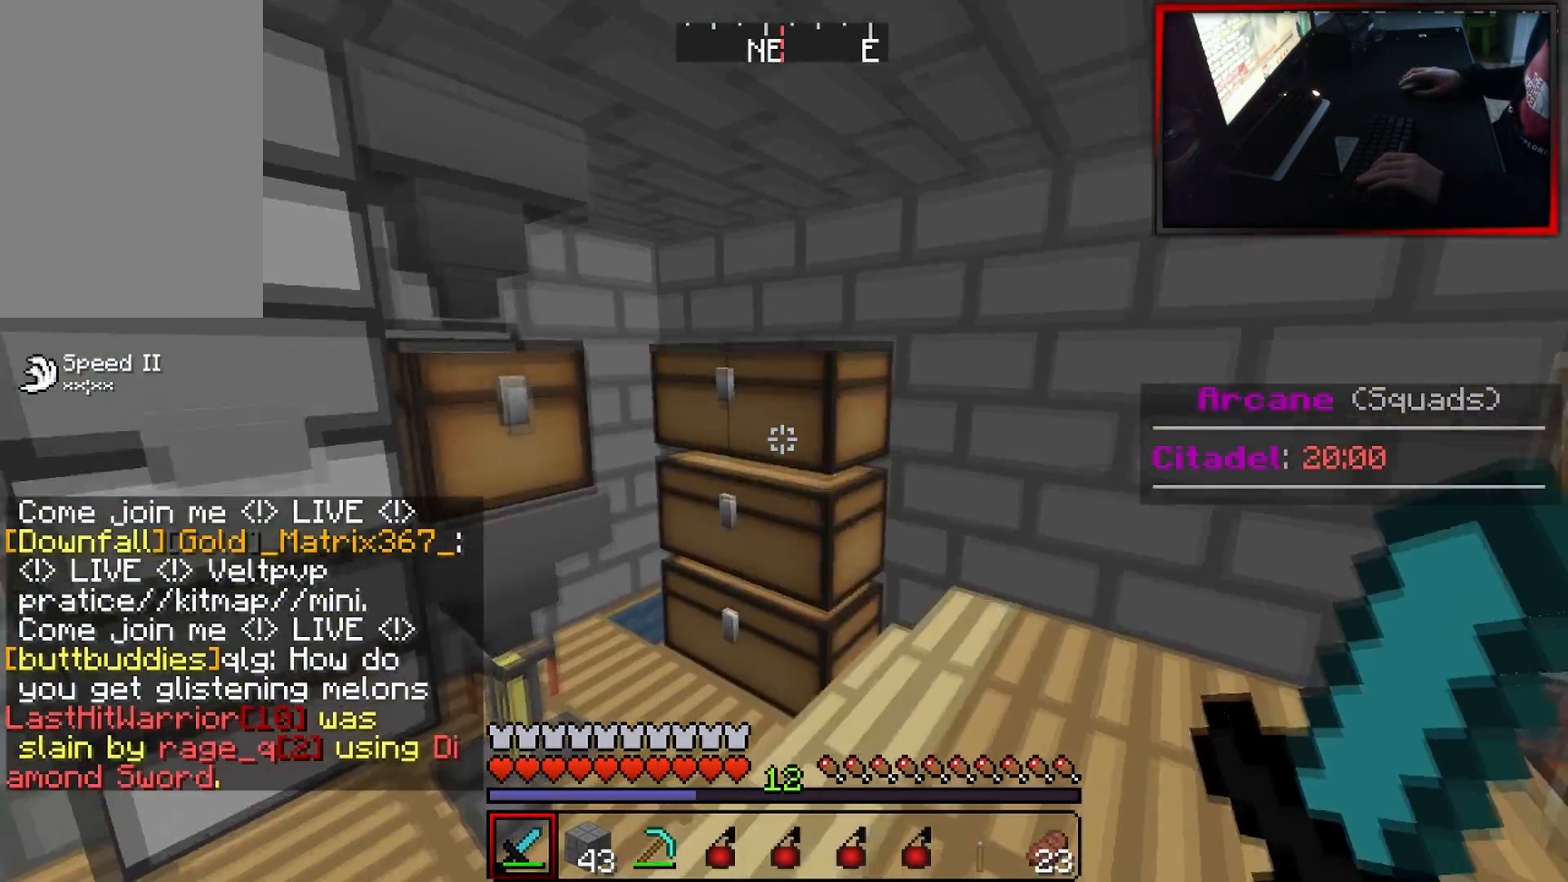
{"keys": [], "mouse": [], "events": [[33, "w", "up"], [50, "mouse_right", "up"]]}
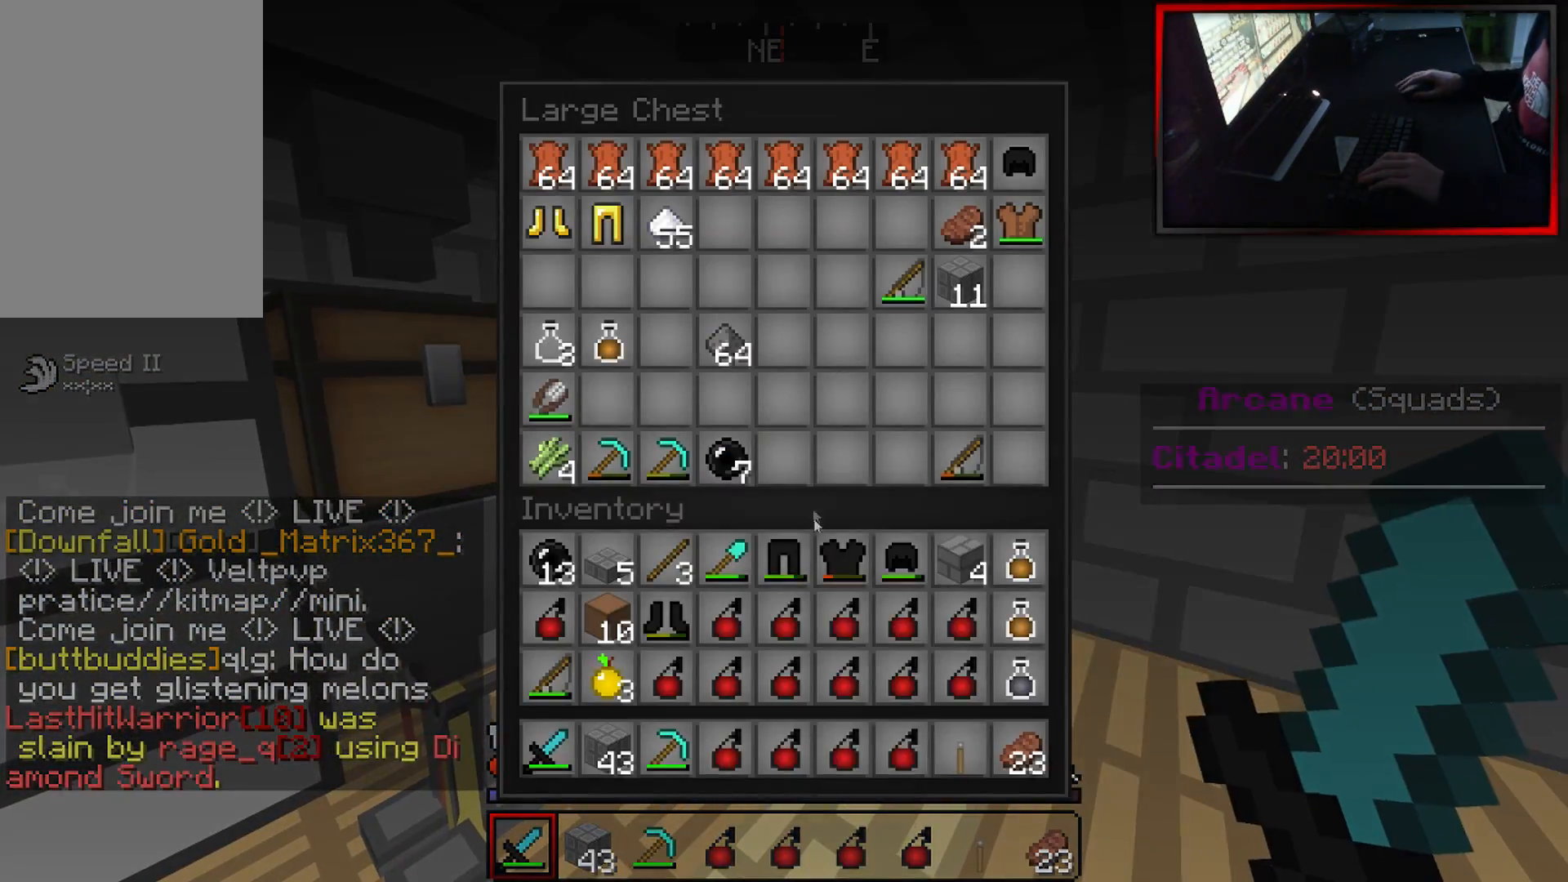
{"keys": [], "mouse": [], "events": [[334, "mouse_left", "down"], [417, "mouse_left", "up"]]}
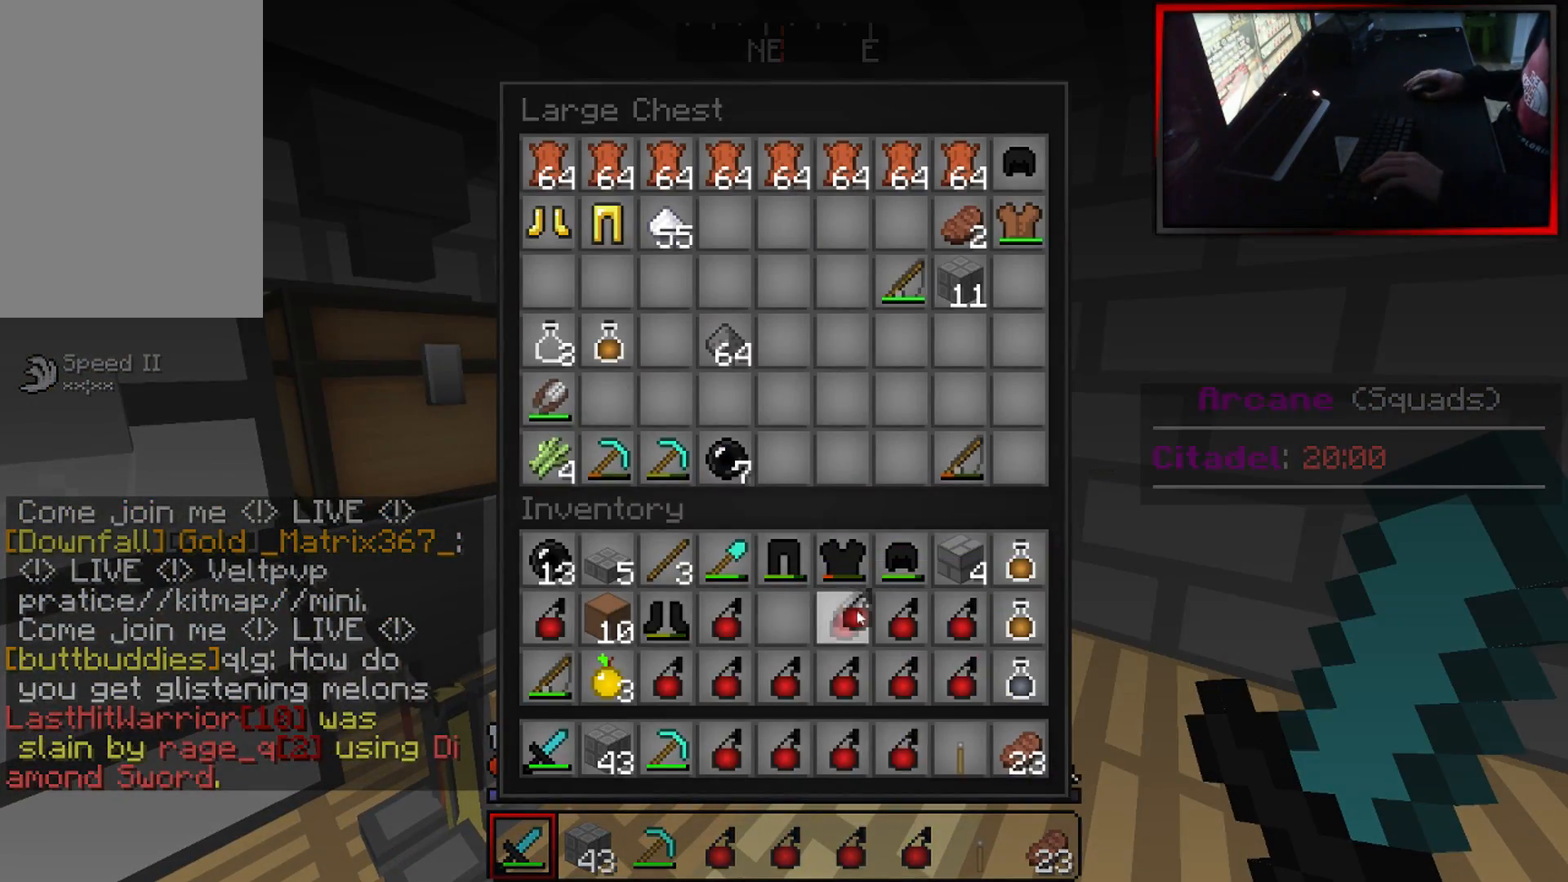
{"keys": [], "mouse": [], "events": [[33, "mouse_left", "down"], [117, "mouse_left", "up"], [167, "mouse_left", "down"], [267, "mouse_left", "up"]]}
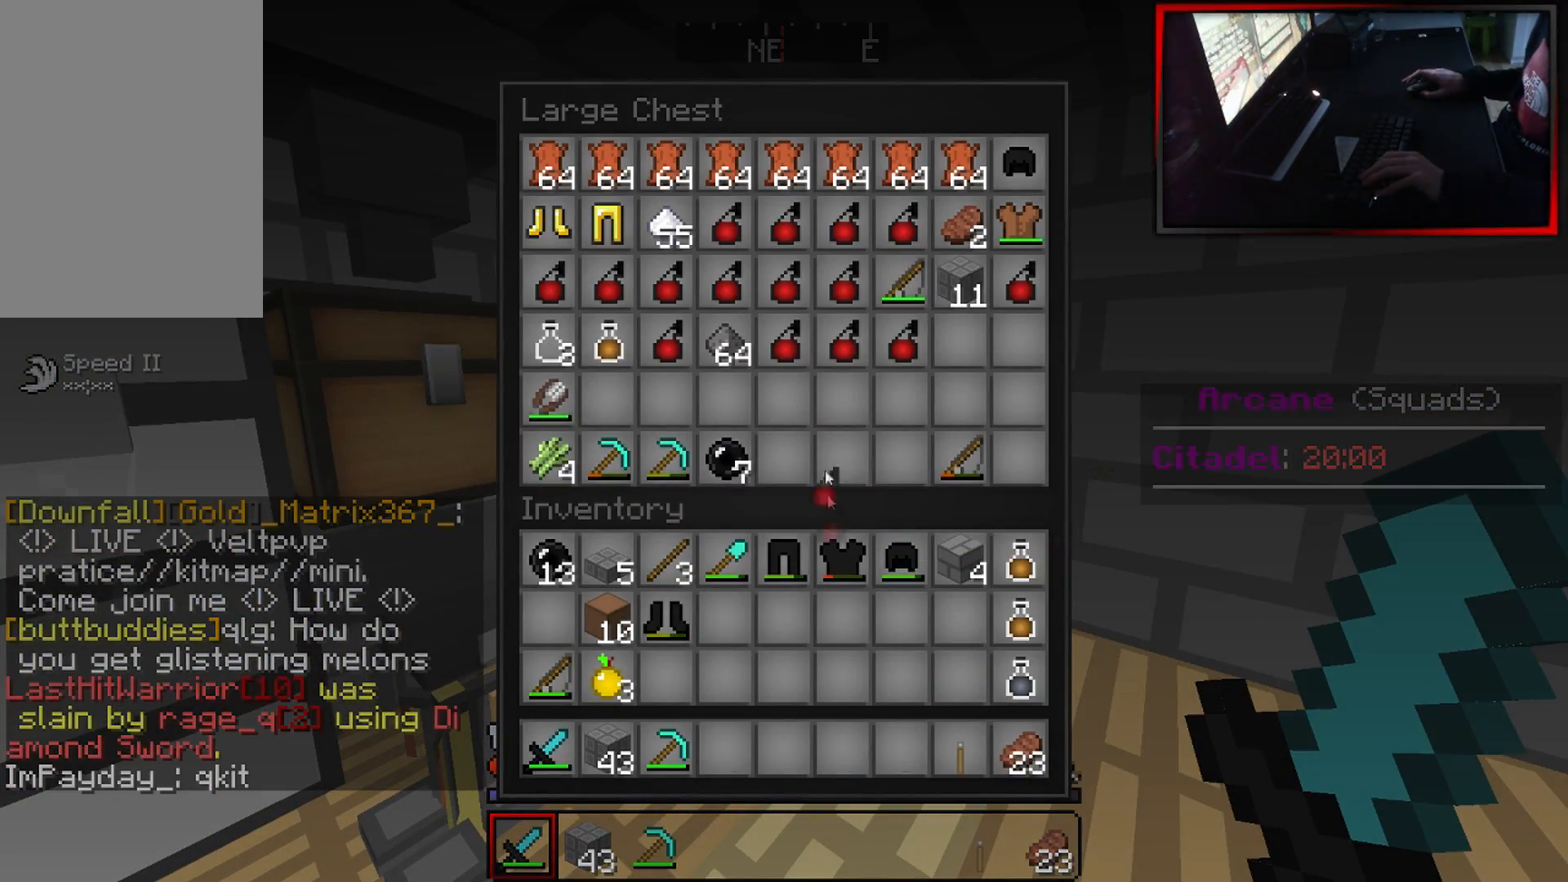
{"keys": [], "mouse": ["left"], "events": [[100, "mouse_left", "down"], [184, "mouse_left", "up"], [317, "mouse_left", "down"], [434, "mouse_left", "up"], [484, "mouse_left", "down"]]}
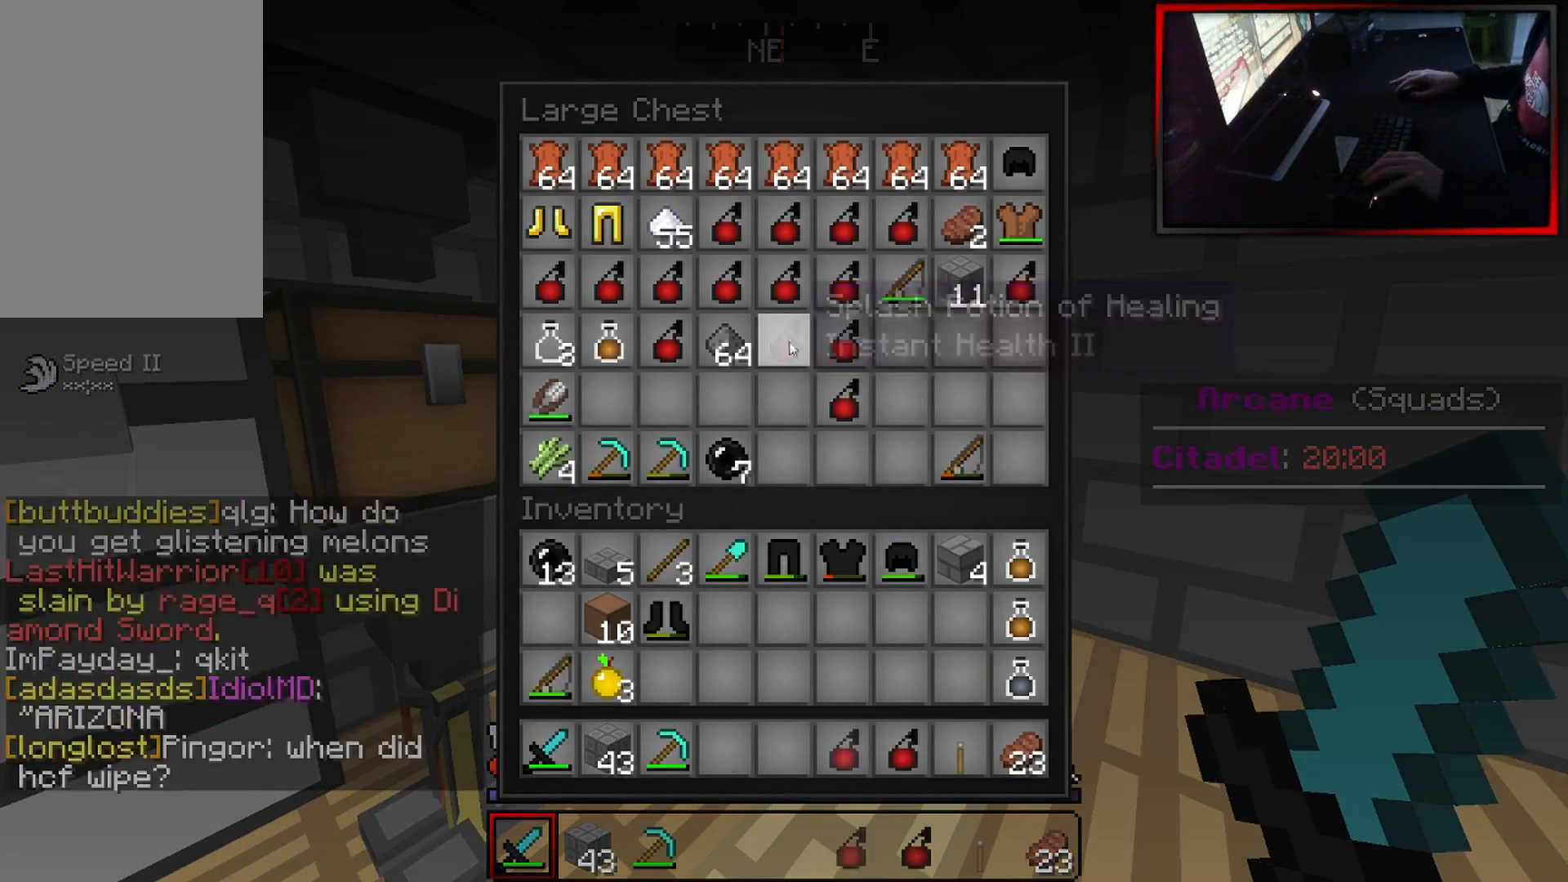
{"keys": [], "mouse": [], "events": [[317, "mouse_left", "up"]]}
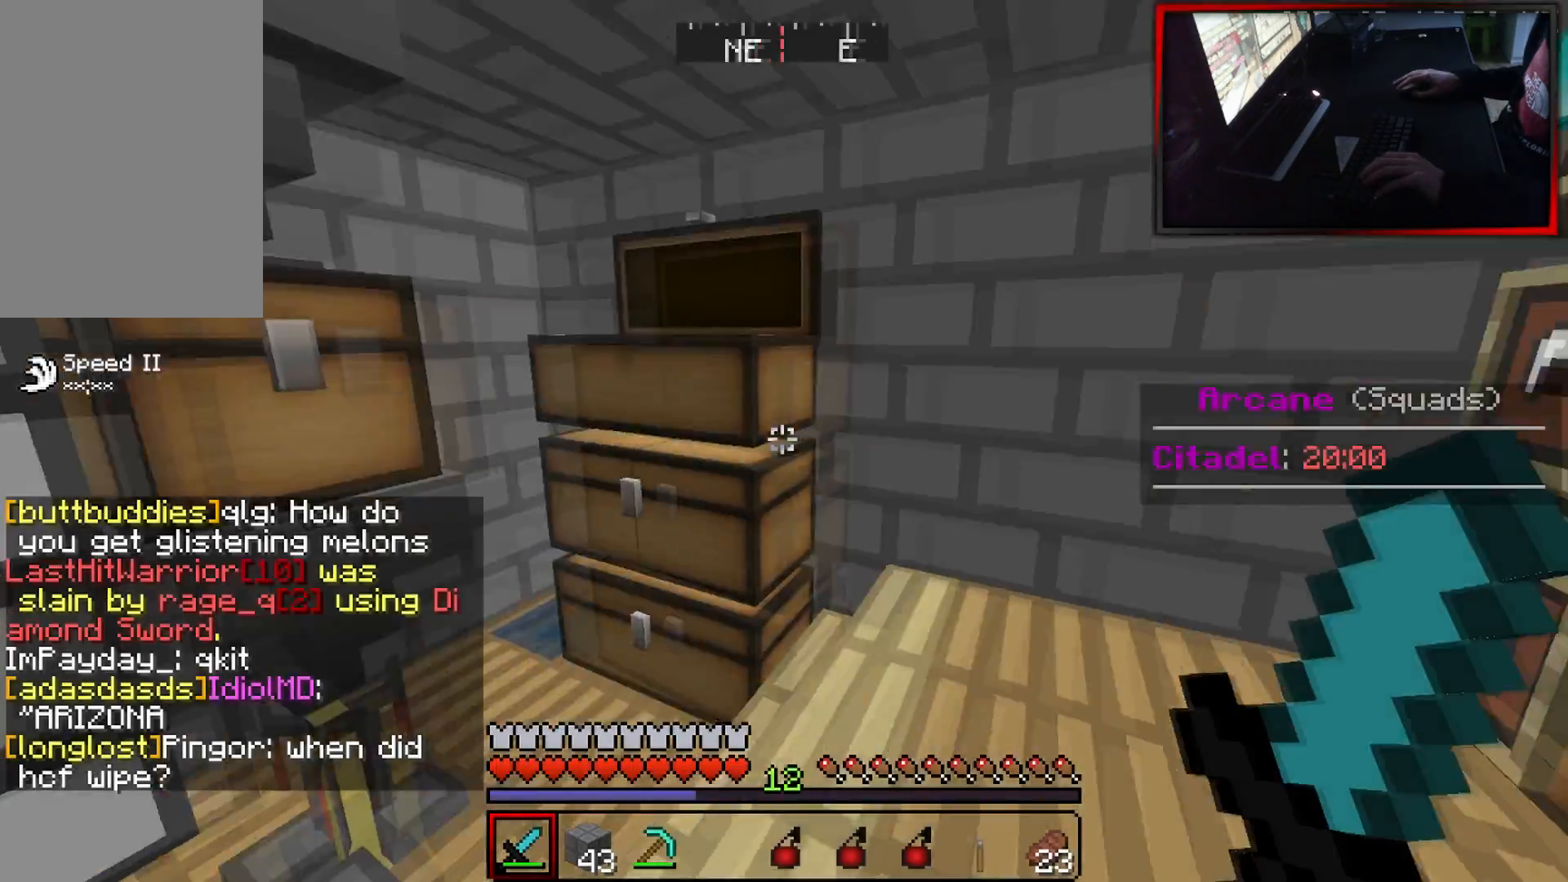
{"keys": ["w"], "mouse": [], "events": [[84, "w", "down"]]}